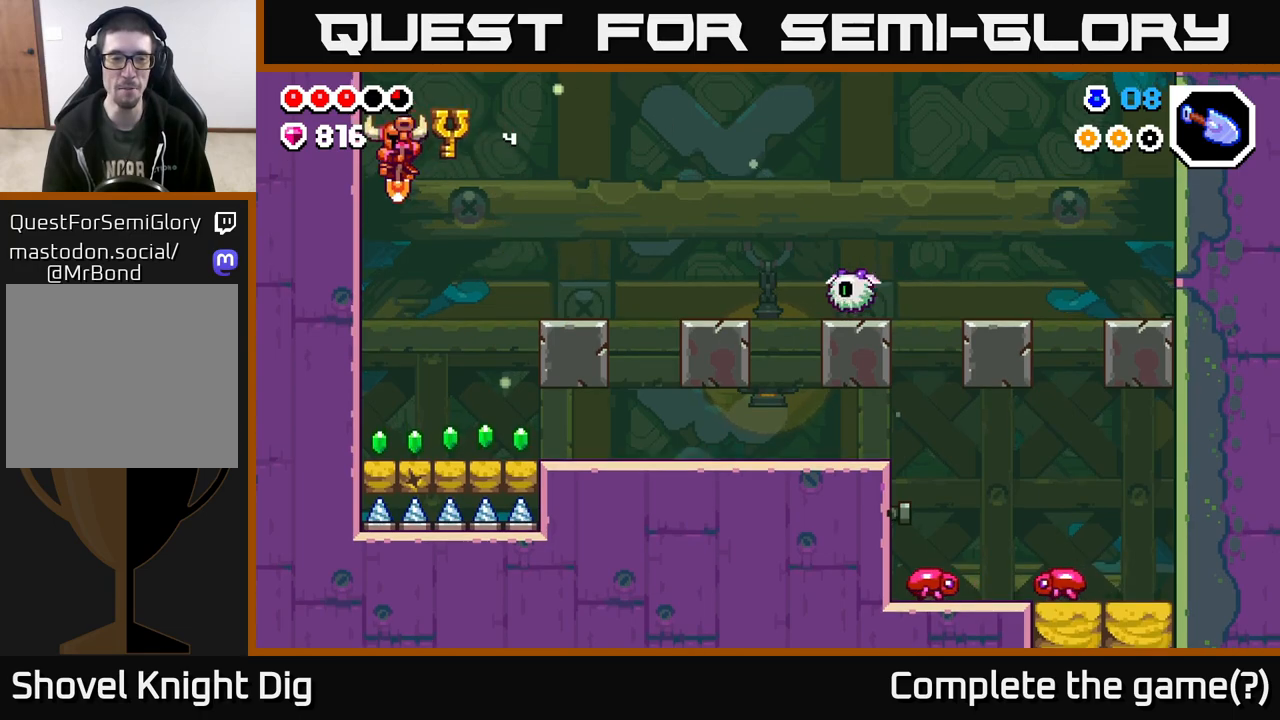
Gameplay with a controller (Xbox layout); each line is a JSON object with the inputs held at the frame after it. "events" lists button and stick changes between this image and that frame as [ms after this image, input, new state], when the widget could be followed in between.
{"buttons": ["A"], "left_stick": "right", "right_stick": "center", "events": [[100, "left_stick", "center"], [383, "left_stick", "right"], [500, "A", "down"]]}
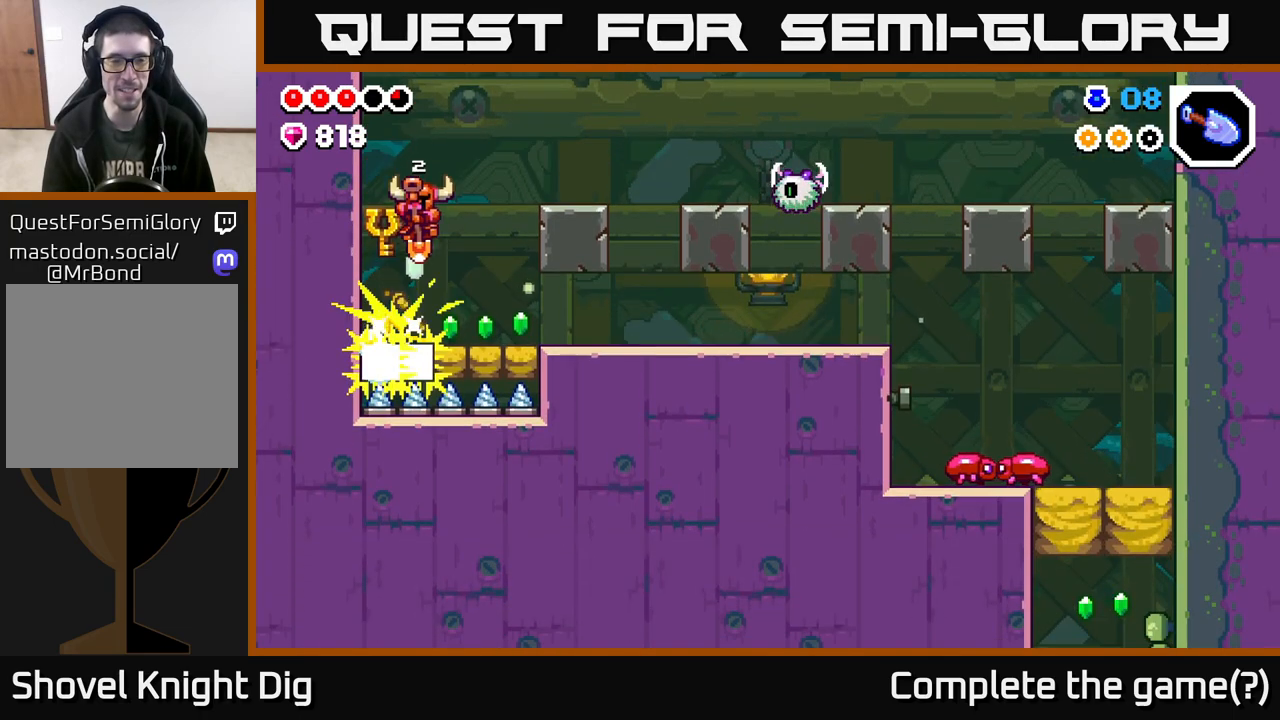
{"buttons": ["A"], "left_stick": "center", "right_stick": "center", "events": [[167, "left_stick", "center"], [183, "A", "up"], [500, "A", "down"]]}
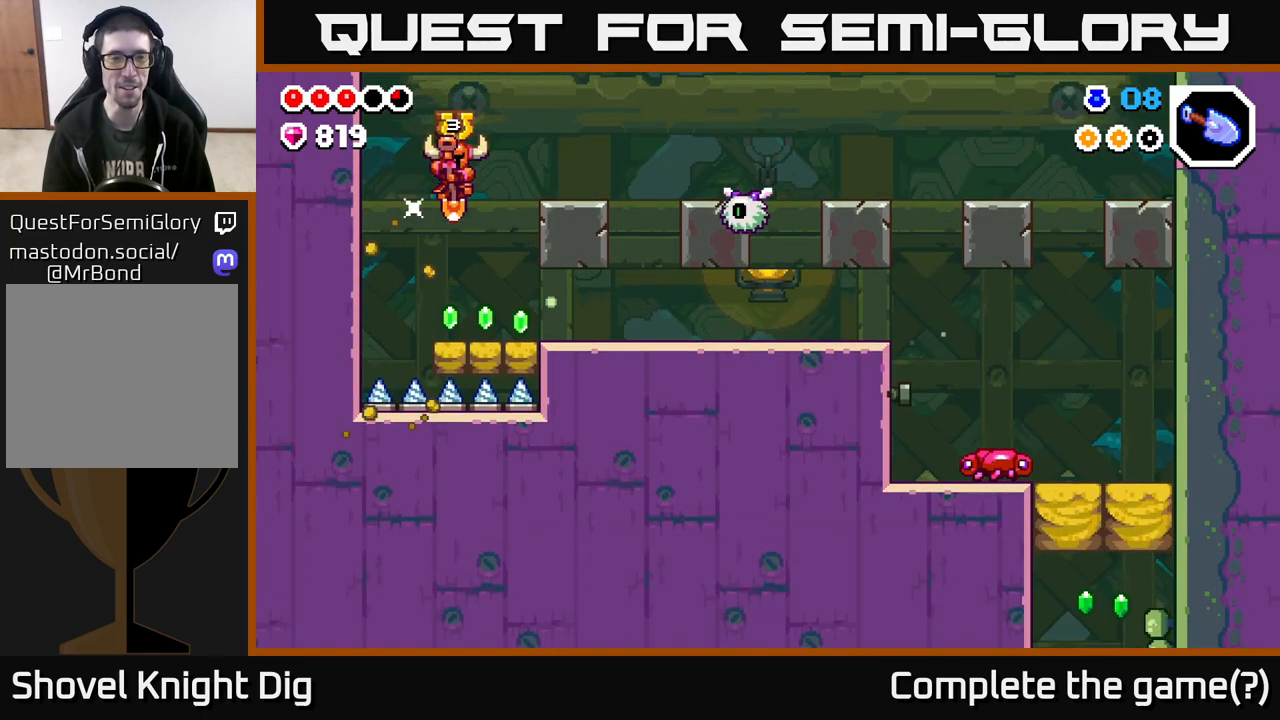
{"buttons": [], "left_stick": "center", "right_stick": "center", "events": [[67, "left_stick", "right"], [433, "A", "up"], [450, "left_stick", "center"]]}
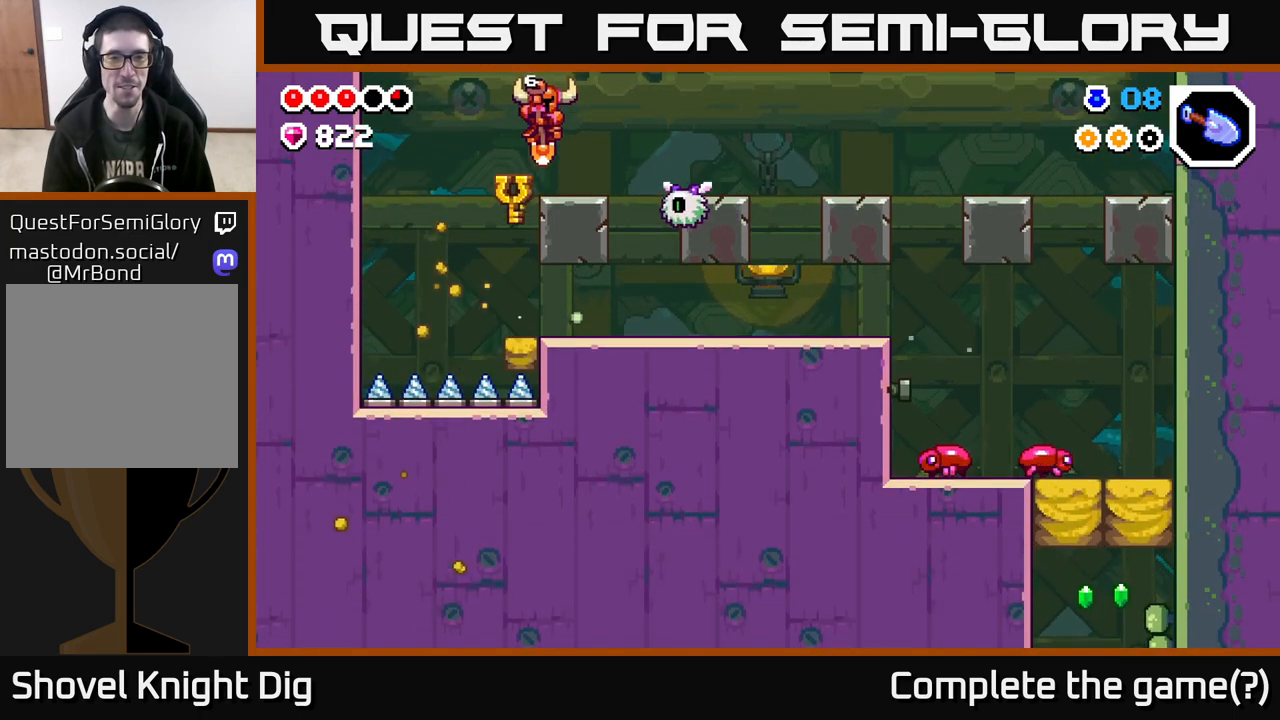
{"buttons": [], "left_stick": "right", "right_stick": "center", "events": [[50, "left_stick", "right"], [183, "X", "down"], [233, "left_stick", "center"], [283, "X", "up"], [417, "left_stick", "right"]]}
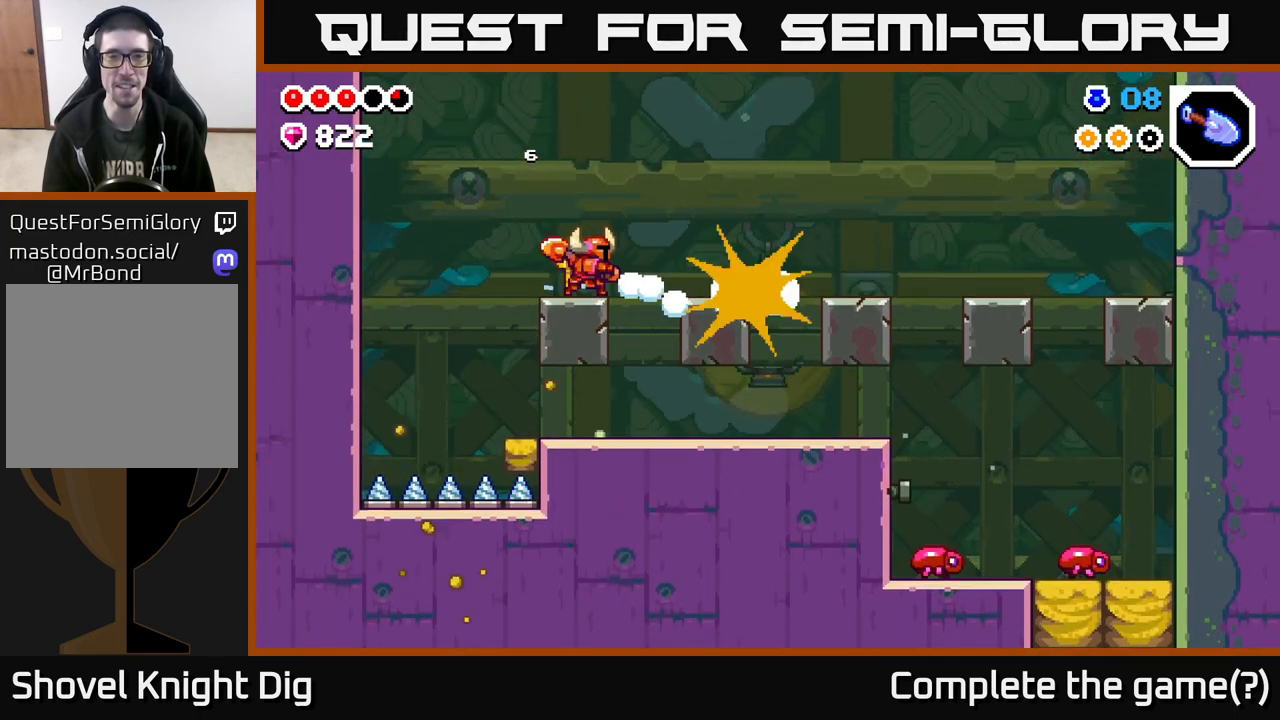
{"buttons": [], "left_stick": "right", "right_stick": "center", "events": [[317, "left_stick", "center"], [450, "left_stick", "right"]]}
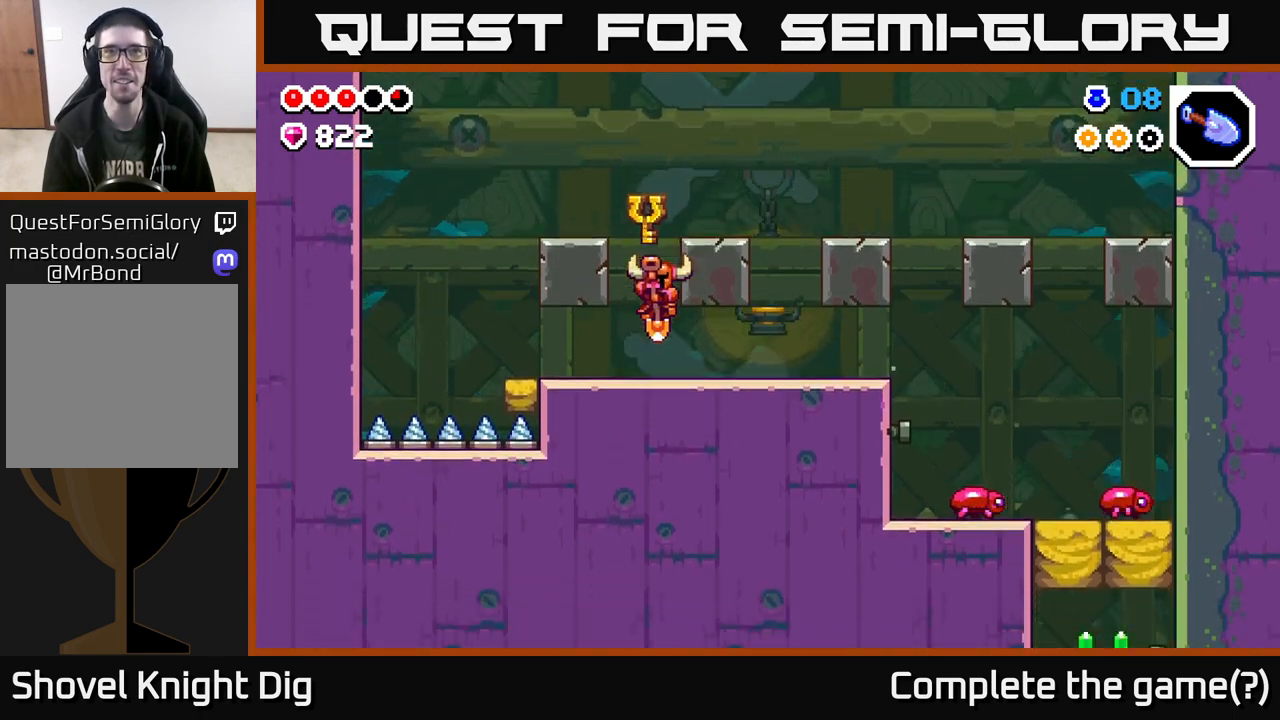
{"buttons": [], "left_stick": "right", "right_stick": "center", "events": [[200, "A", "down"], [317, "A", "up"]]}
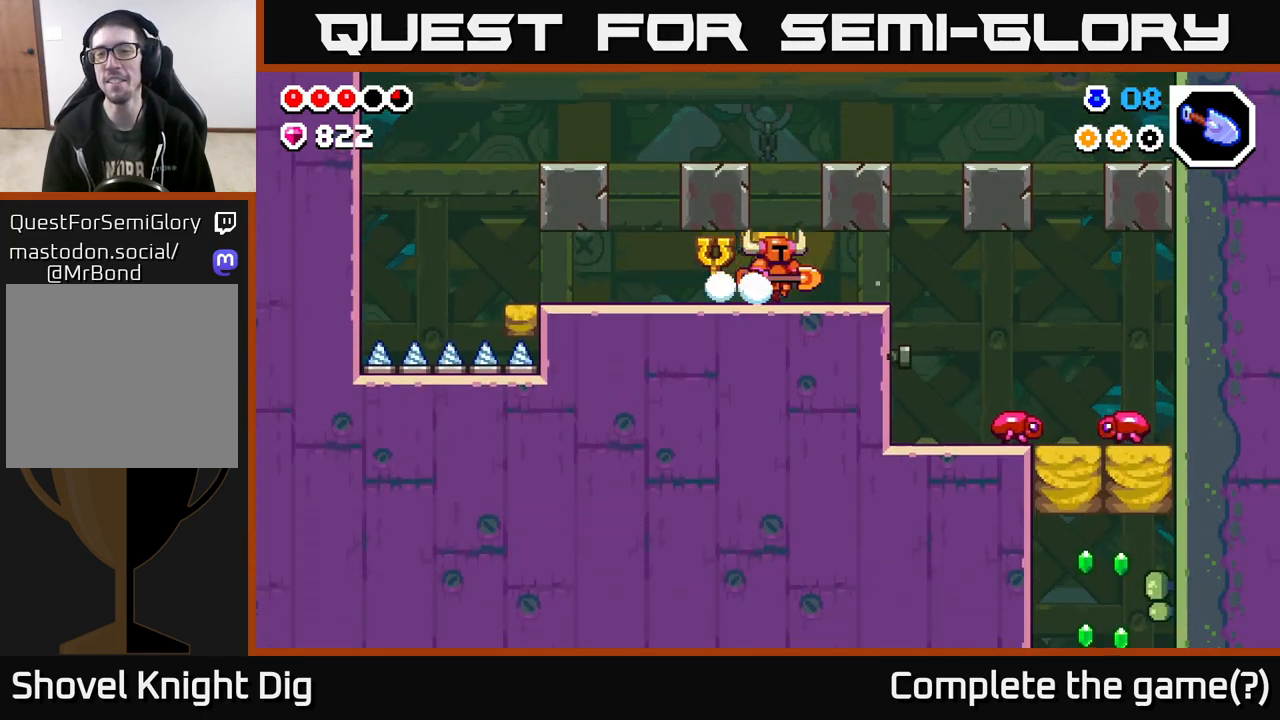
{"buttons": [], "left_stick": "right", "right_stick": "center", "events": []}
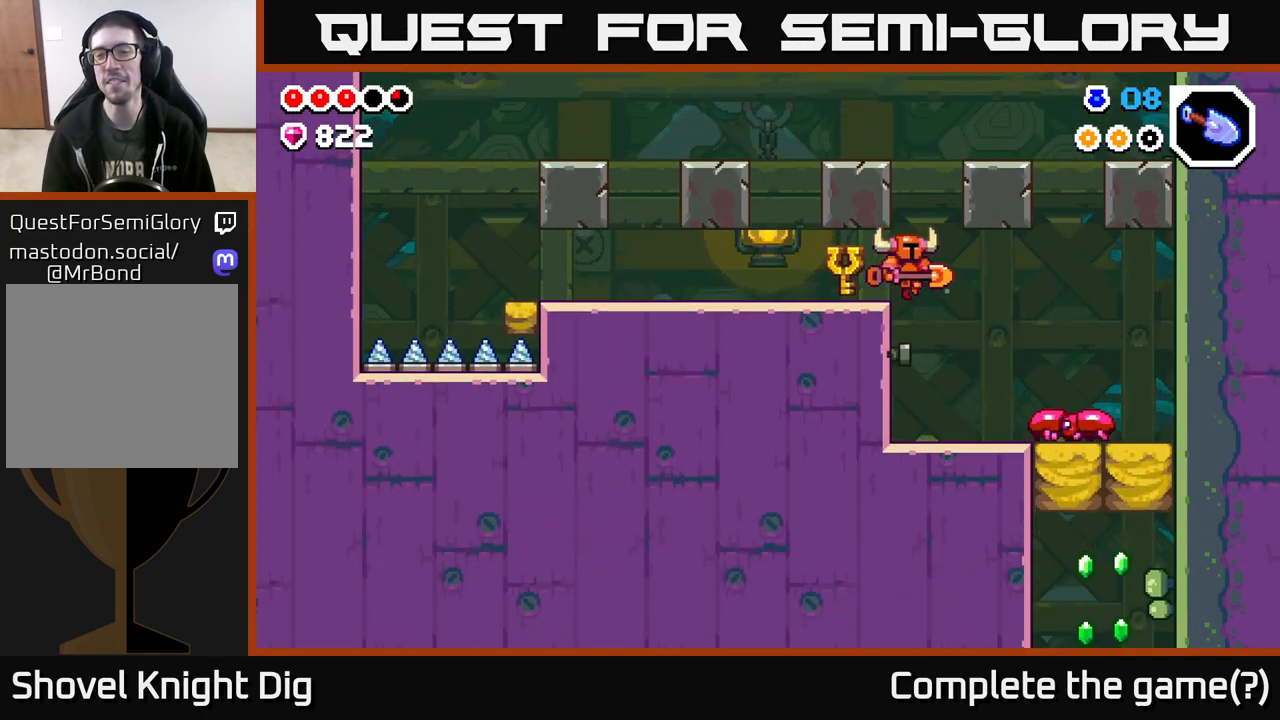
{"buttons": [], "left_stick": "right", "right_stick": "center", "events": [[150, "left_stick", "left"], [183, "X", "down"], [267, "X", "up"], [333, "left_stick", "center"], [417, "left_stick", "right"]]}
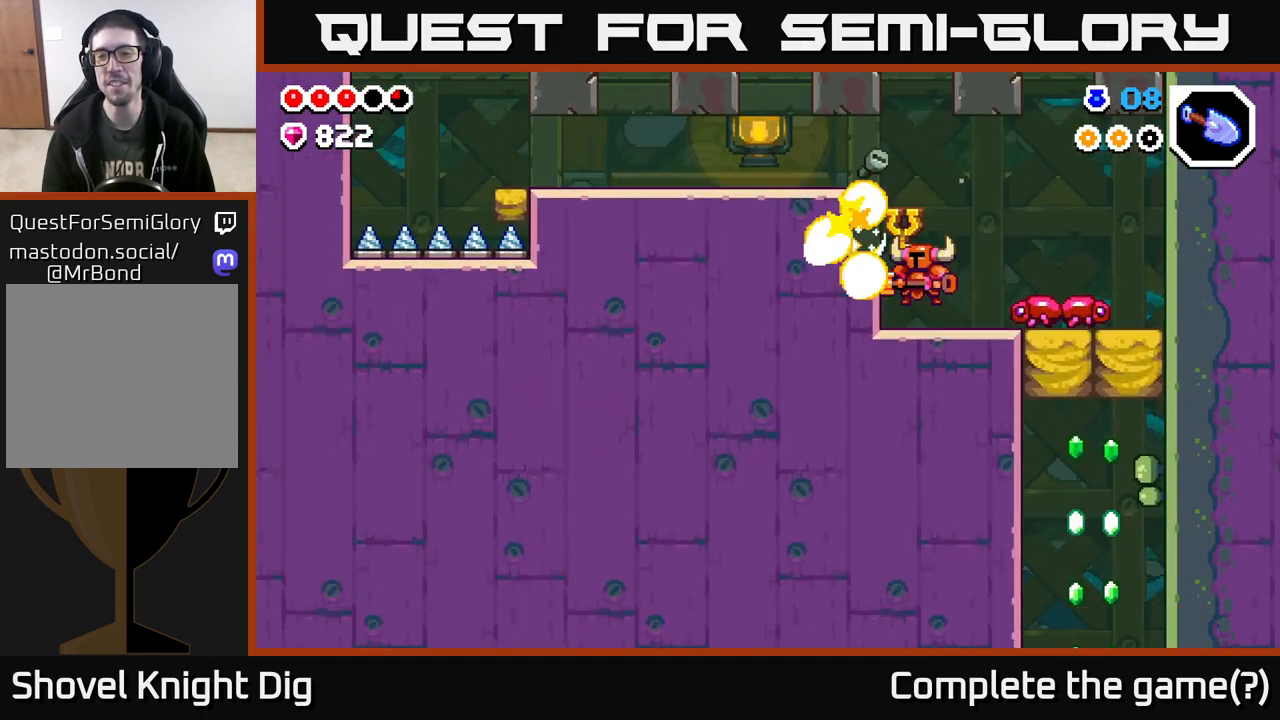
{"buttons": [], "left_stick": "down", "right_stick": "center", "events": [[133, "A", "down"], [200, "A", "up"], [250, "left_stick", "down-right"], [367, "left_stick", "down"]]}
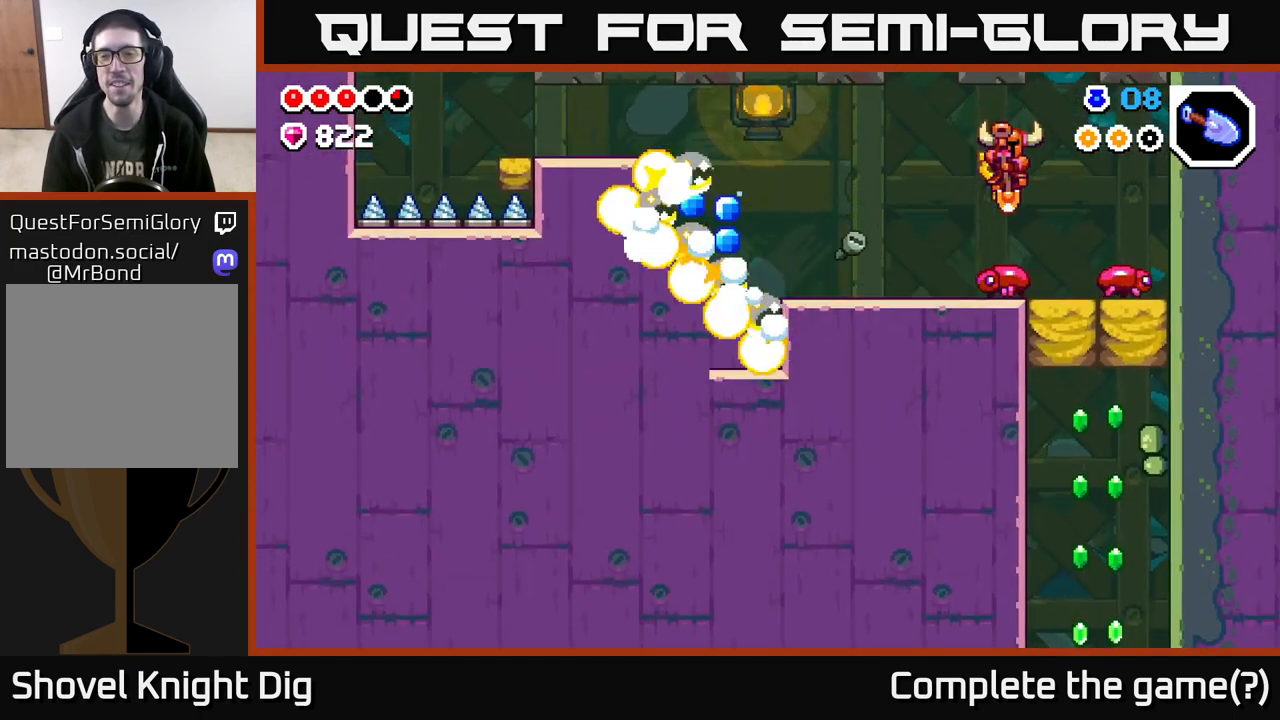
{"buttons": [], "left_stick": "right", "right_stick": "center", "events": [[167, "A", "down"], [167, "left_stick", "down-right"], [250, "A", "up"], [267, "left_stick", "right"]]}
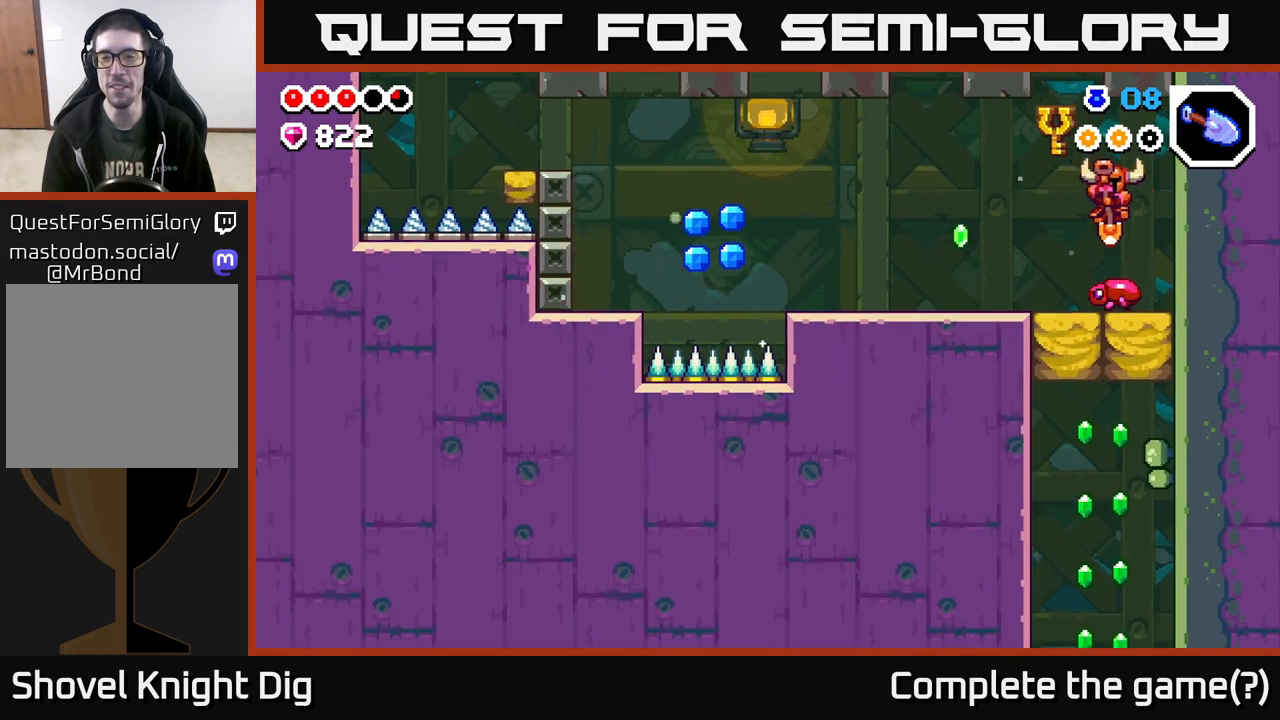
{"buttons": [], "left_stick": "left", "right_stick": "center", "events": [[83, "A", "down"], [83, "left_stick", "down-left"], [217, "A", "up"], [233, "left_stick", "left"]]}
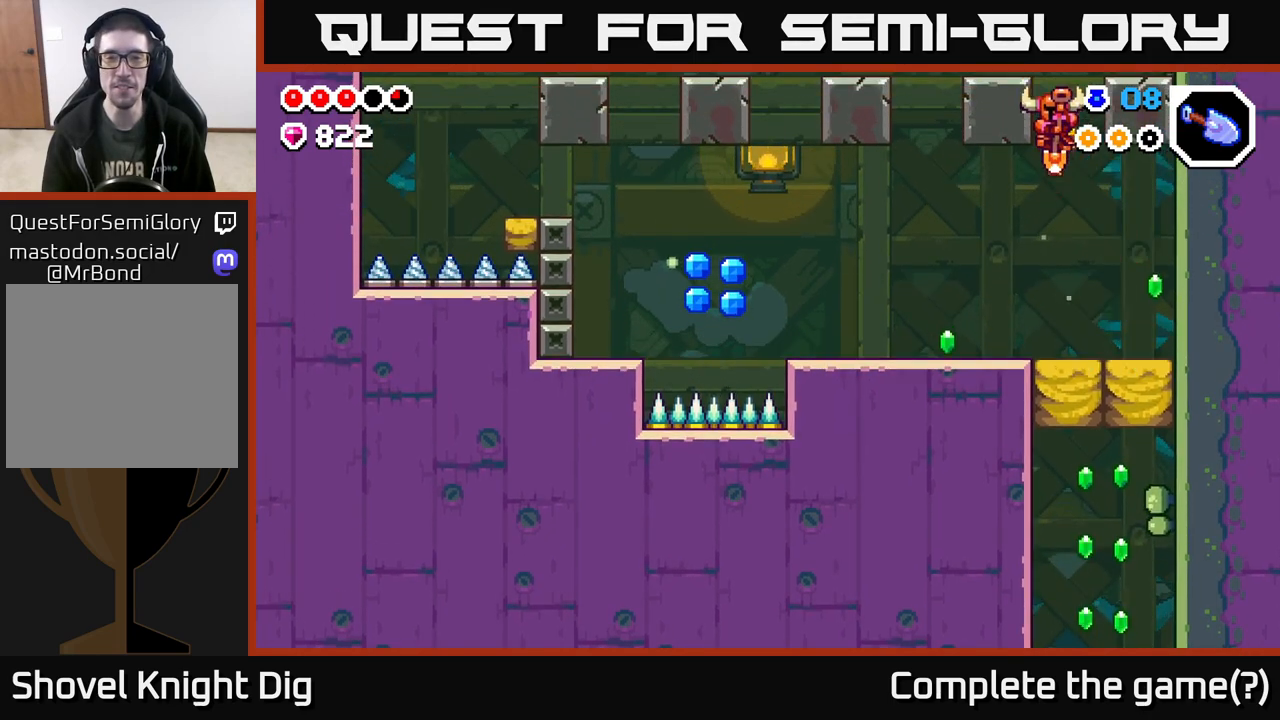
{"buttons": [], "left_stick": "left", "right_stick": "center", "events": []}
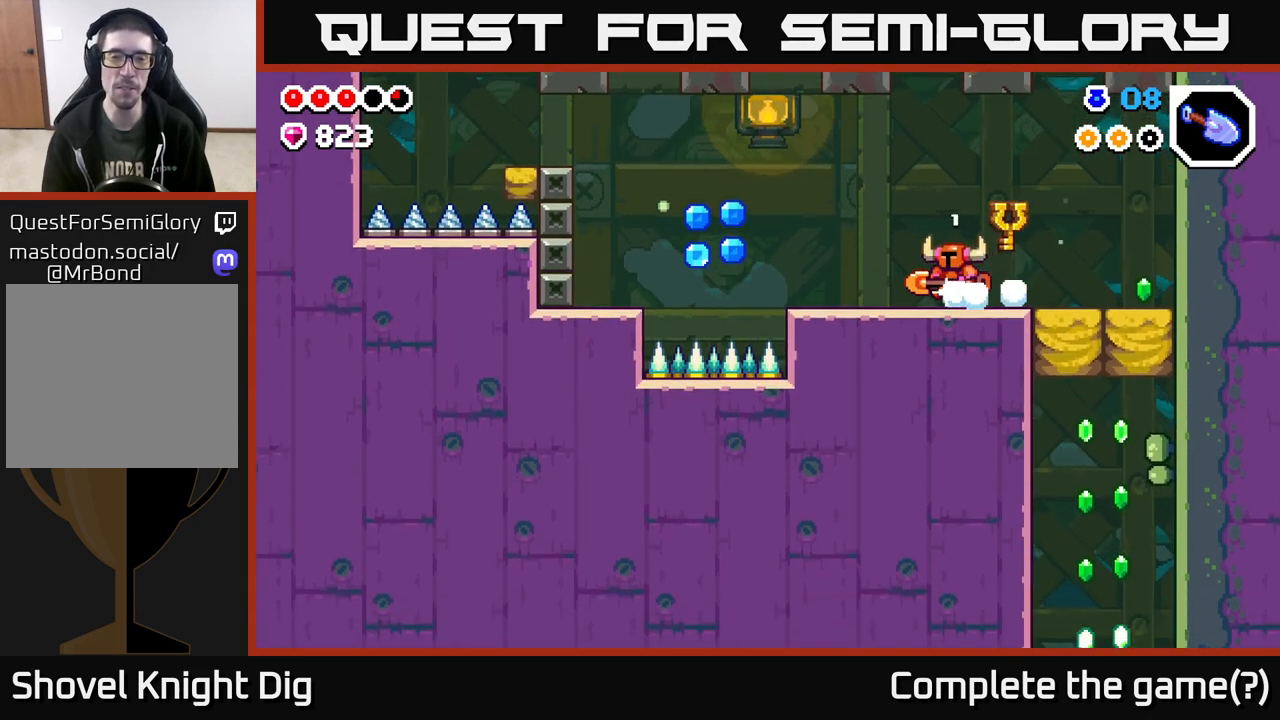
{"buttons": [], "left_stick": "left", "right_stick": "center", "events": []}
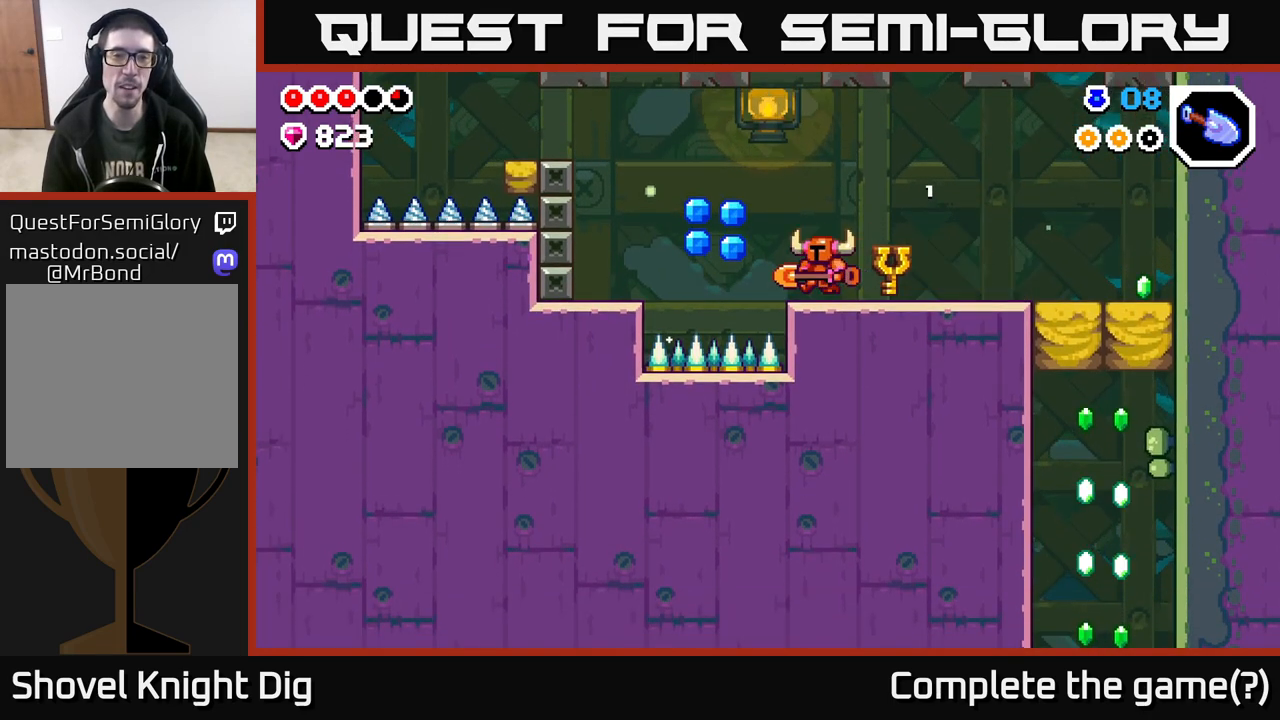
{"buttons": ["A"], "left_stick": "left", "right_stick": "center", "events": [[83, "A", "down"], [217, "A", "up"], [417, "A", "down"]]}
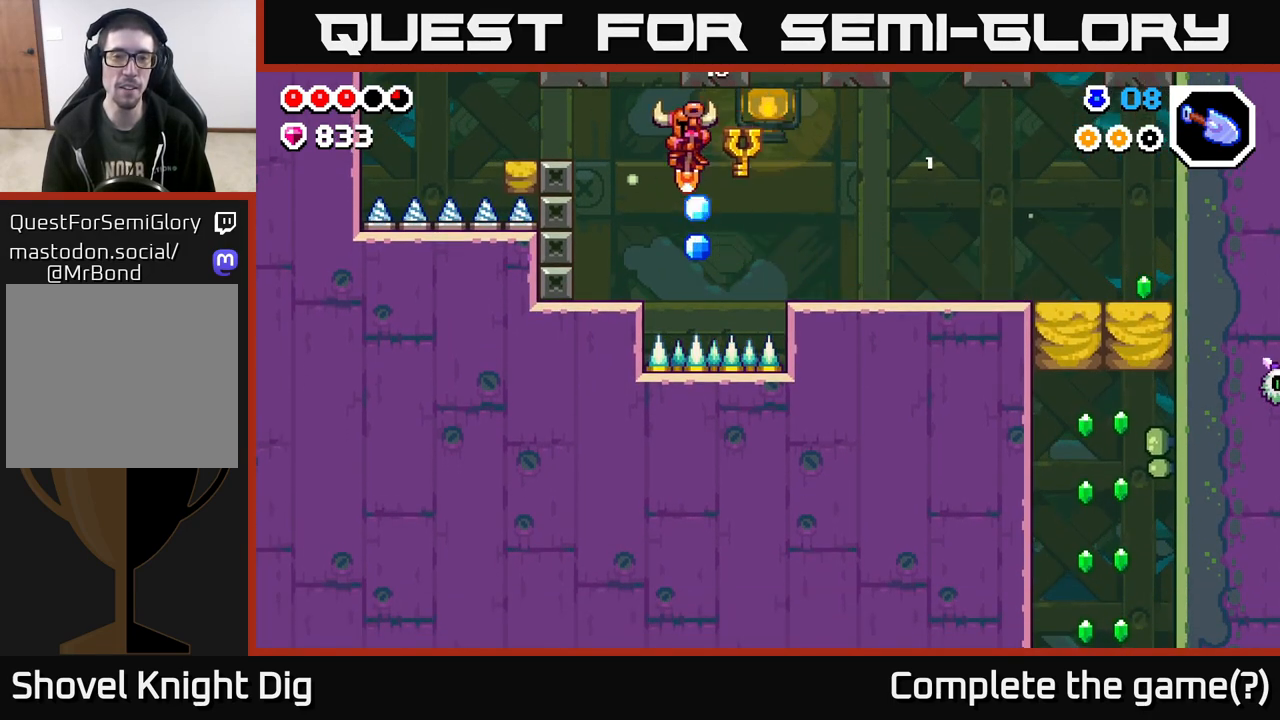
{"buttons": [], "left_stick": "right", "right_stick": "center", "events": [[17, "A", "up"], [383, "left_stick", "right"]]}
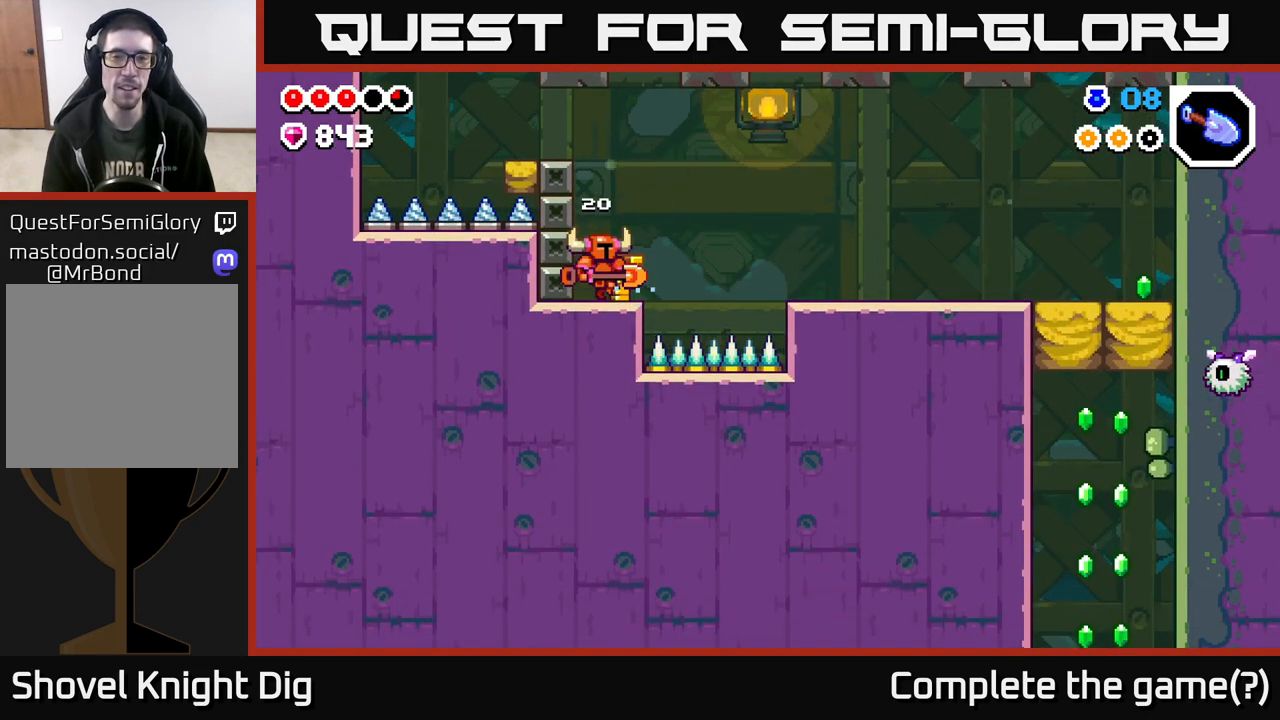
{"buttons": ["A"], "left_stick": "right", "right_stick": "center", "events": [[100, "A", "down"]]}
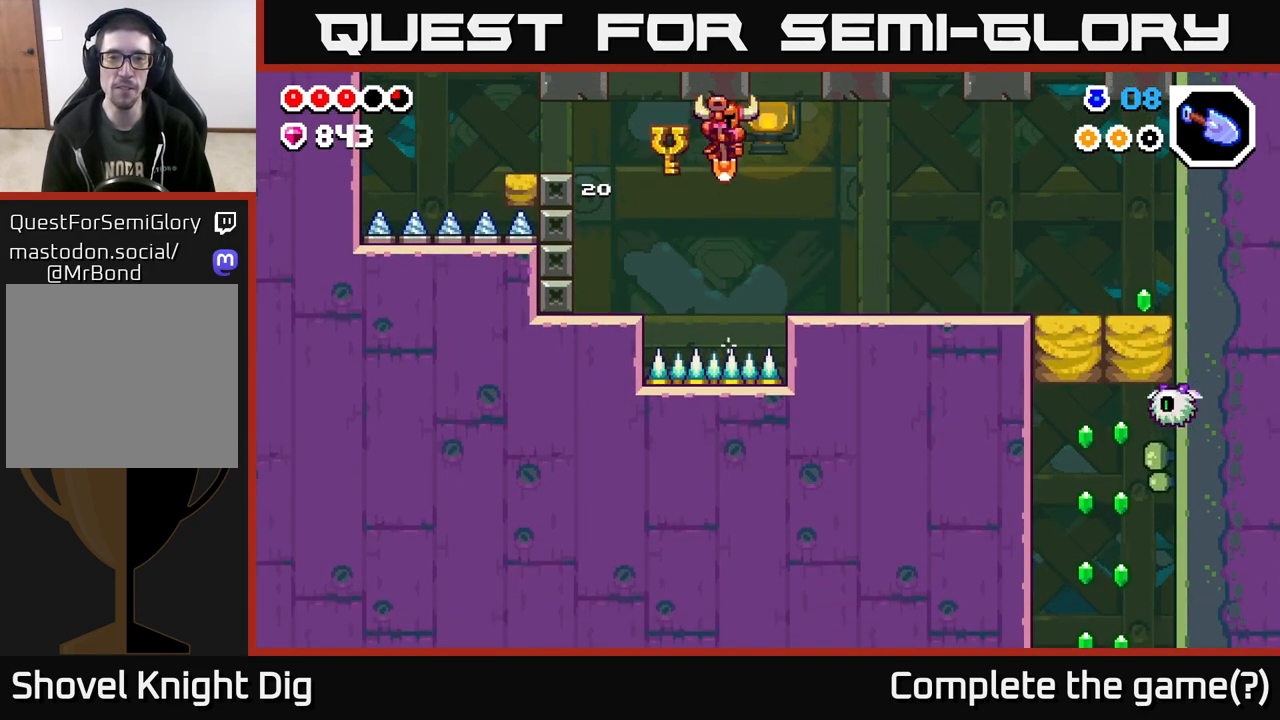
{"buttons": [], "left_stick": "right", "right_stick": "center", "events": [[250, "A", "up"]]}
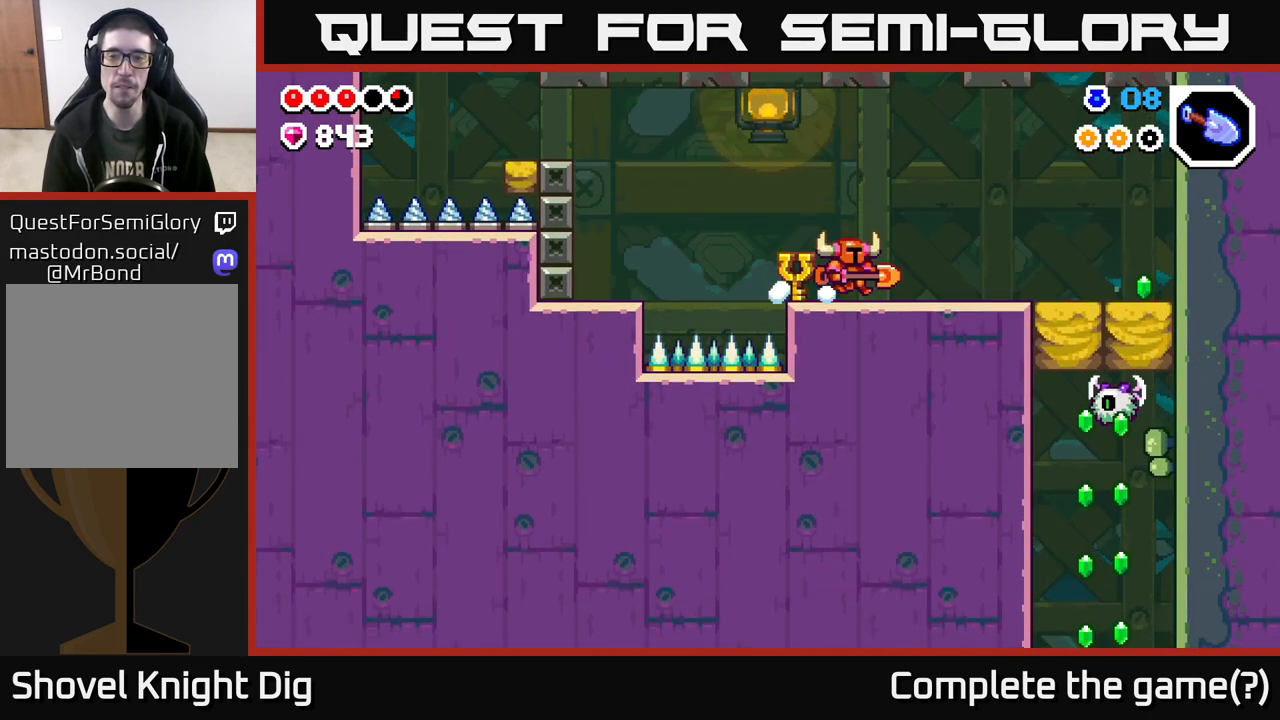
{"buttons": [], "left_stick": "right", "right_stick": "center", "events": [[333, "A", "down"], [383, "A", "up"]]}
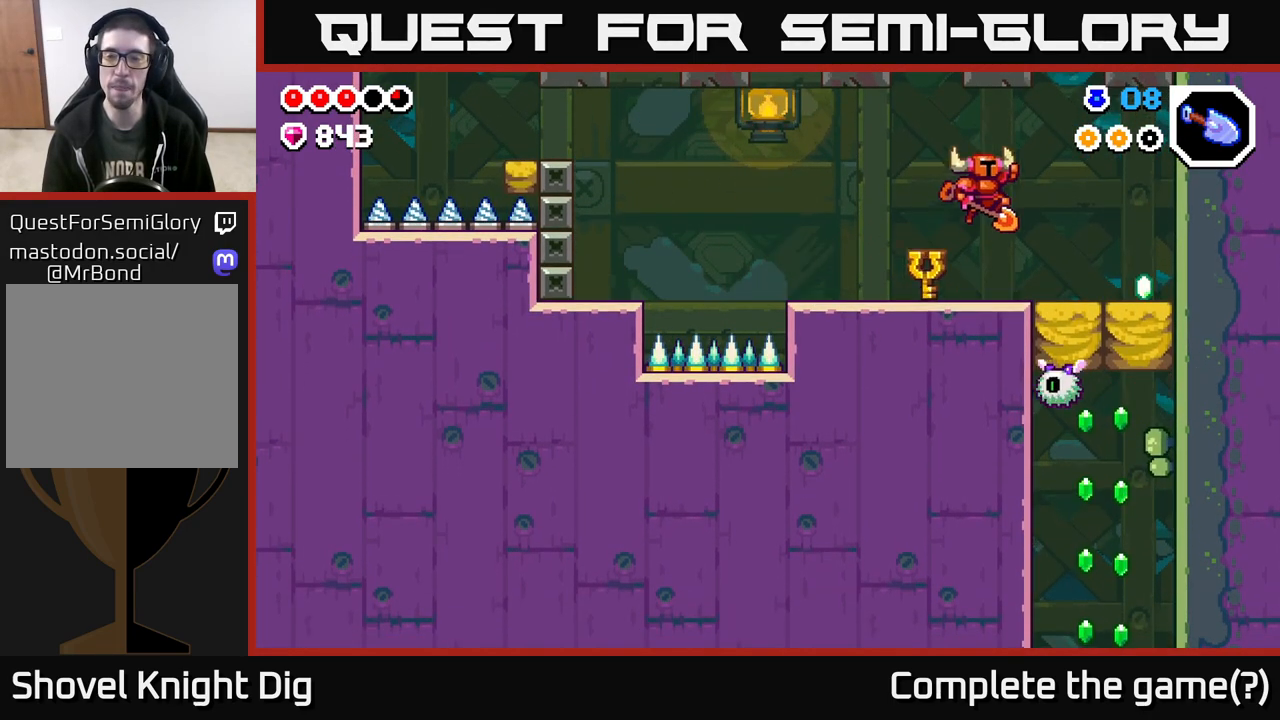
{"buttons": [], "left_stick": "right", "right_stick": "center", "events": []}
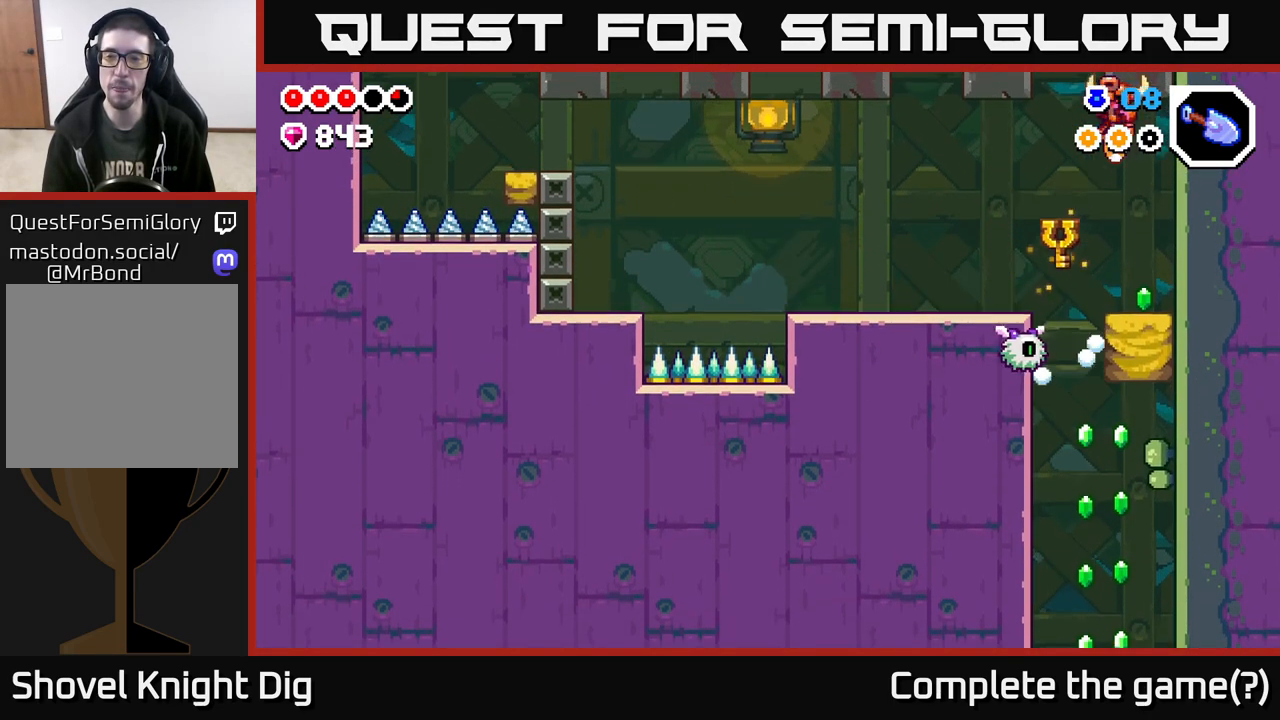
{"buttons": [], "left_stick": "left", "right_stick": "center", "events": [[83, "left_stick", "center"], [383, "left_stick", "left"]]}
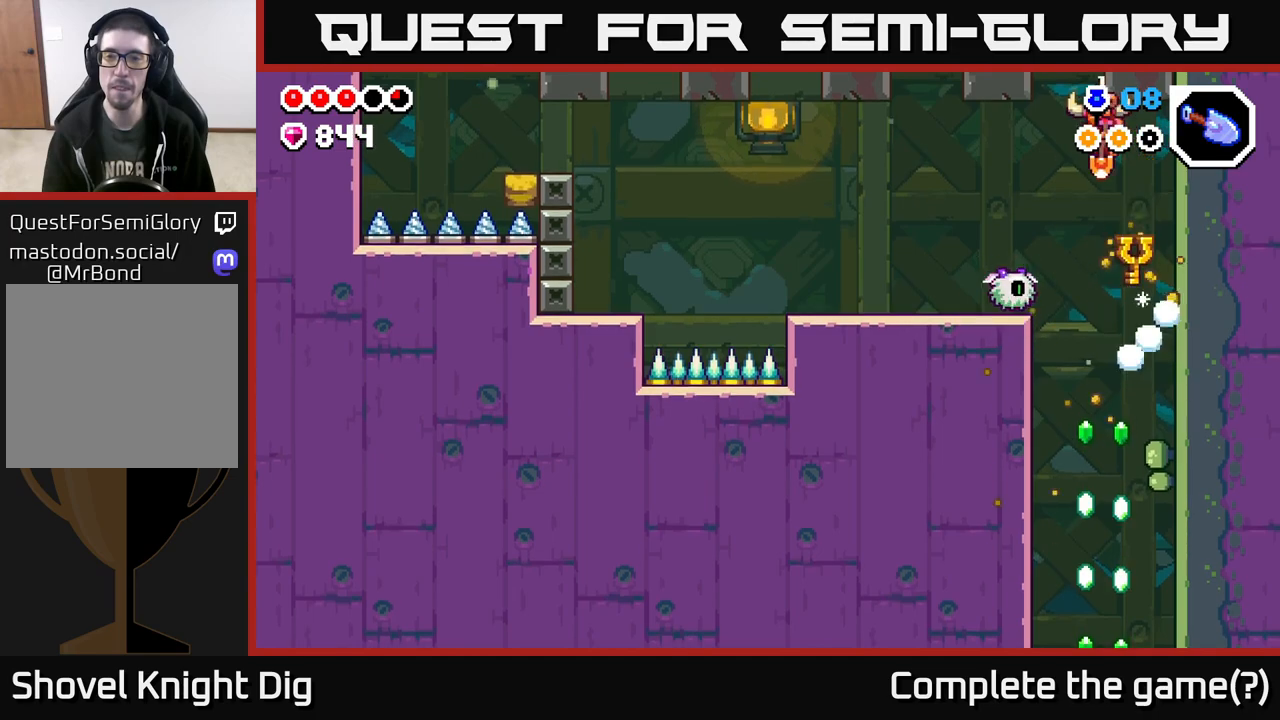
{"buttons": [], "left_stick": "right", "right_stick": "center", "events": [[383, "left_stick", "right"]]}
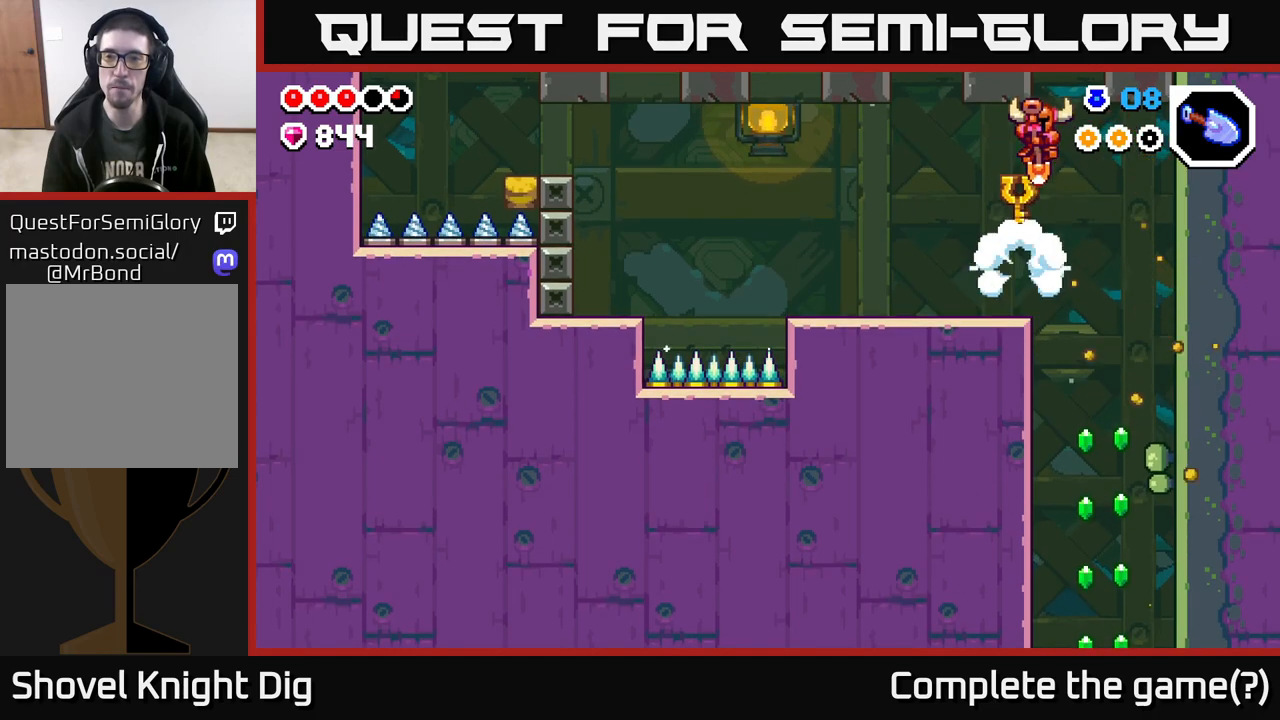
{"buttons": [], "left_stick": "right", "right_stick": "center", "events": [[167, "left_stick", "center"], [400, "left_stick", "right"]]}
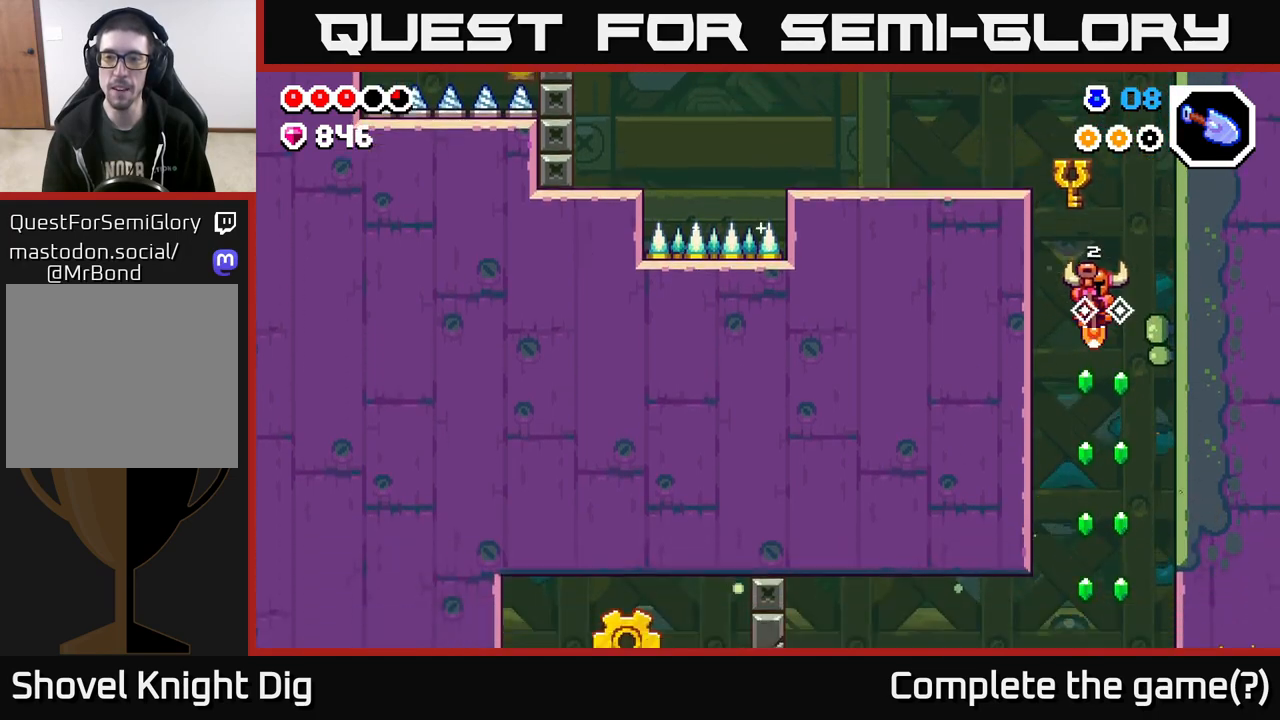
{"buttons": [], "left_stick": "center", "right_stick": "center", "events": [[33, "left_stick", "center"]]}
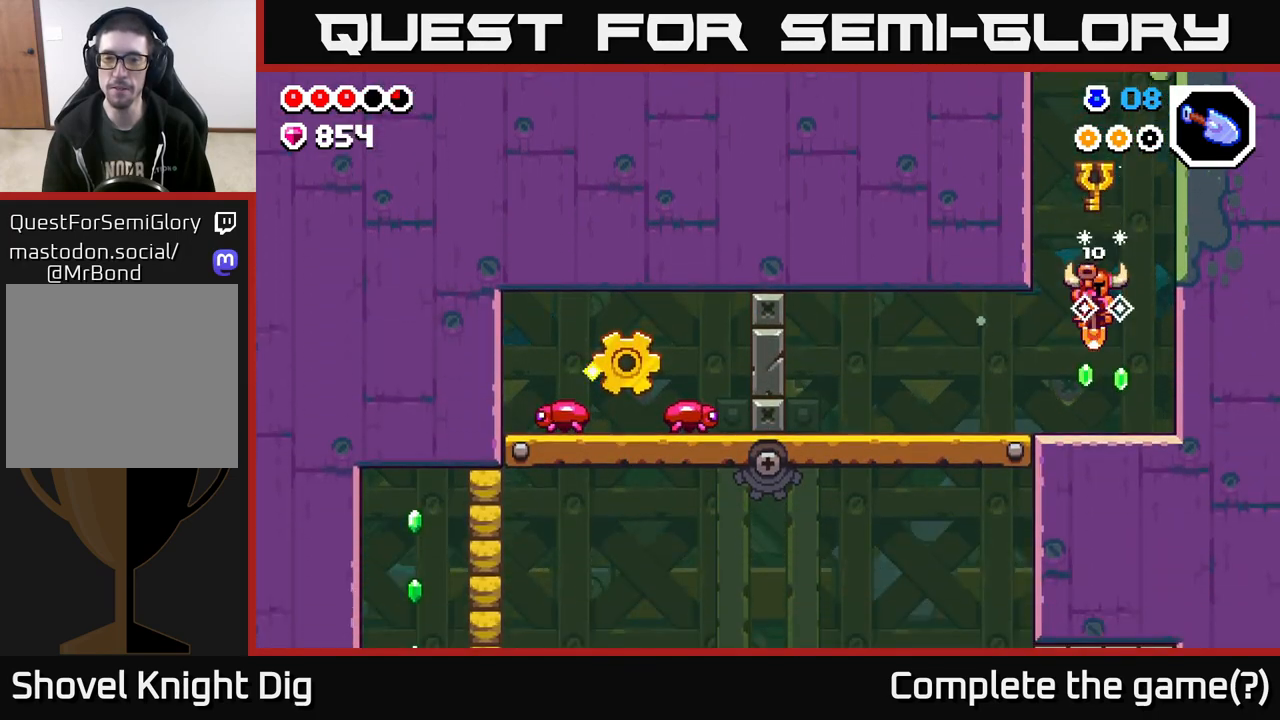
{"buttons": [], "left_stick": "left", "right_stick": "center", "events": [[50, "left_stick", "left"]]}
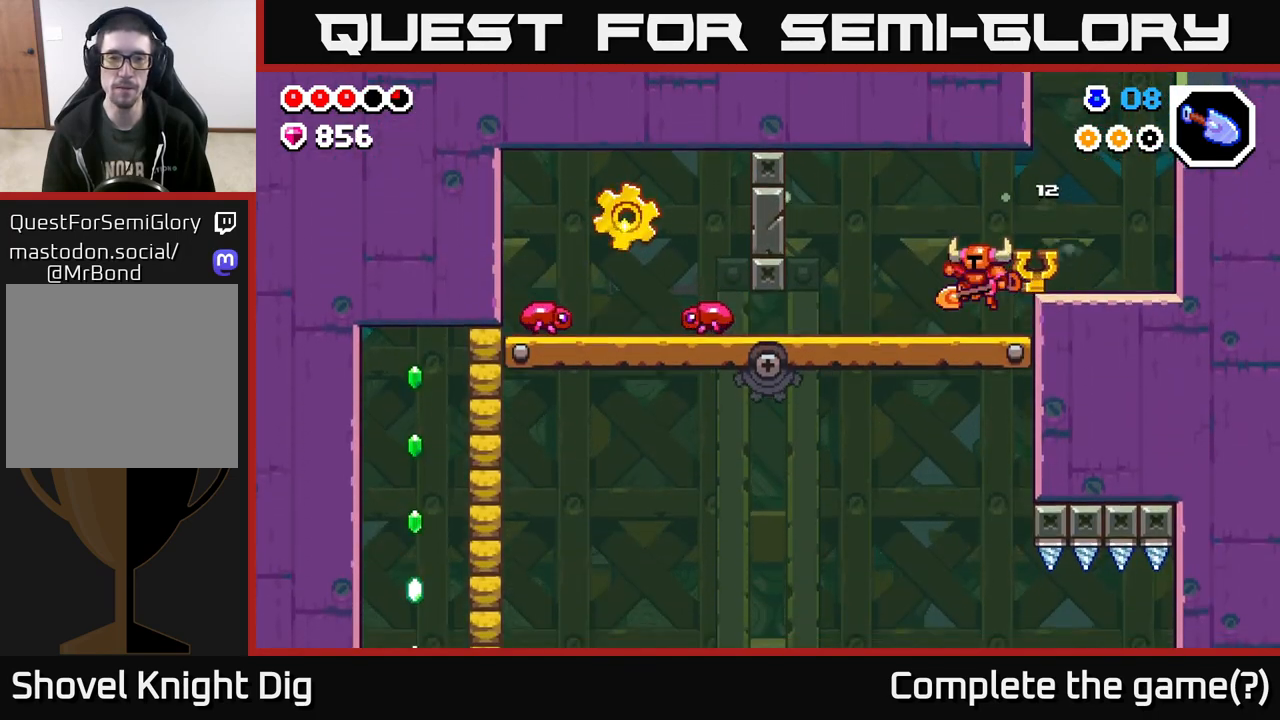
{"buttons": [], "left_stick": "left", "right_stick": "center", "events": []}
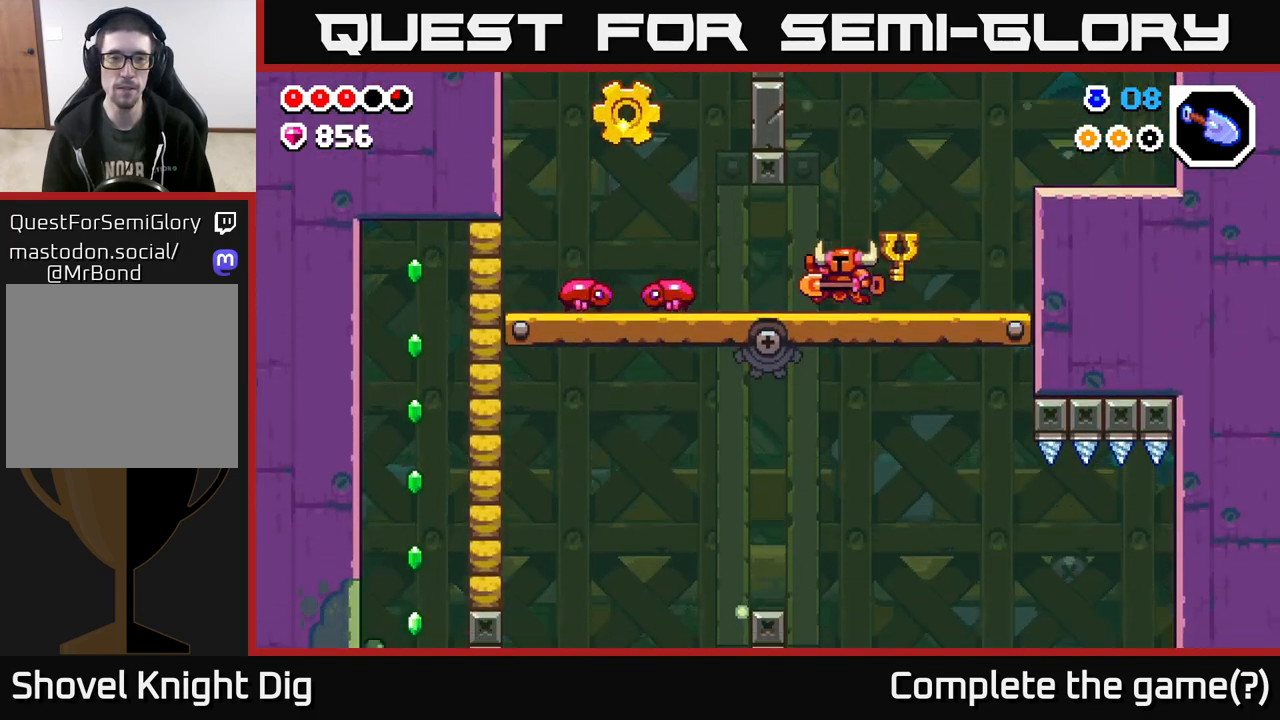
{"buttons": [], "left_stick": "down-left", "right_stick": "center", "events": [[267, "left_stick", "down-left"], [317, "A", "down"], [367, "A", "up"]]}
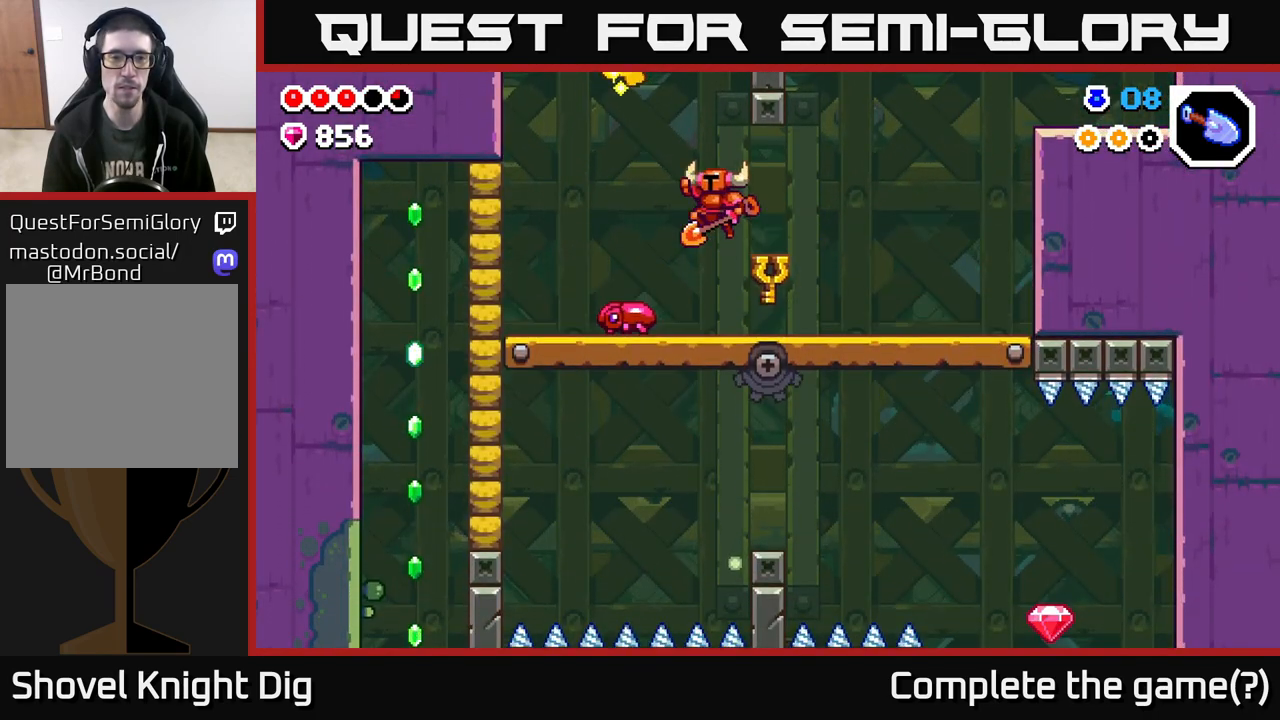
{"buttons": ["A"], "left_stick": "center", "right_stick": "center", "events": [[150, "A", "down"], [383, "left_stick", "center"]]}
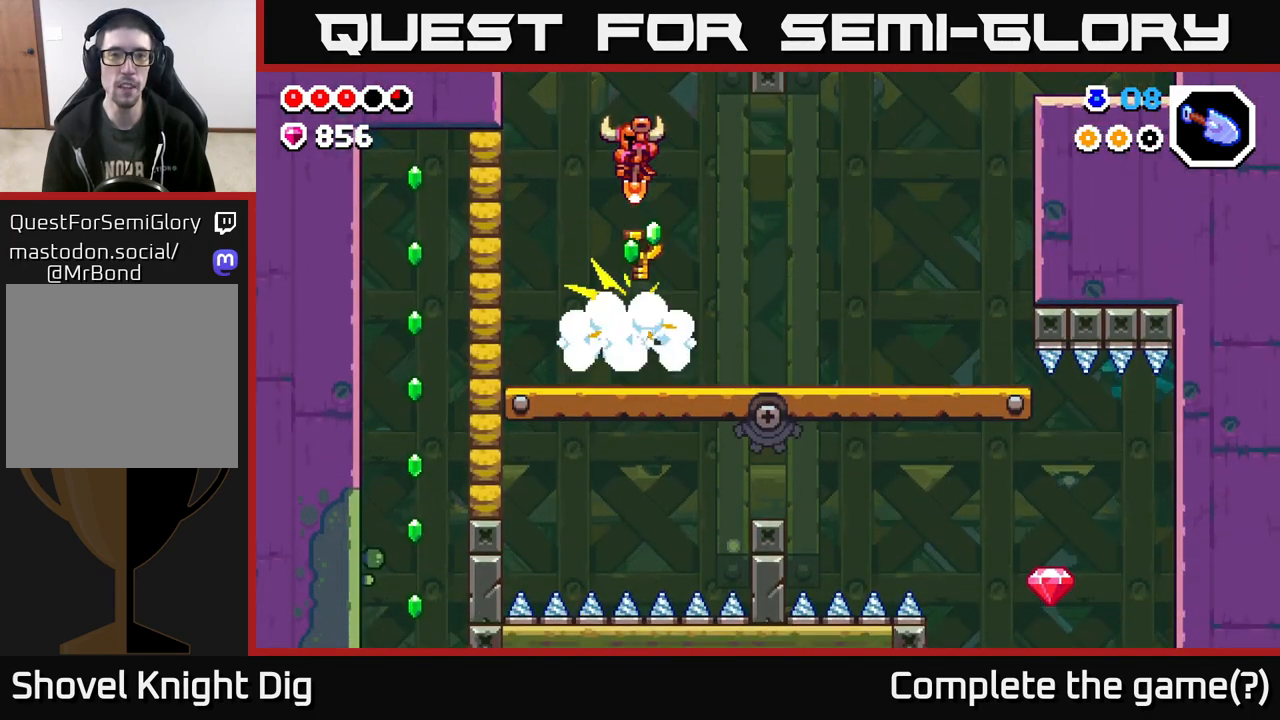
{"buttons": ["A"], "left_stick": "right", "right_stick": "center", "events": [[150, "left_stick", "up-right"], [300, "left_stick", "left"], [450, "left_stick", "right"]]}
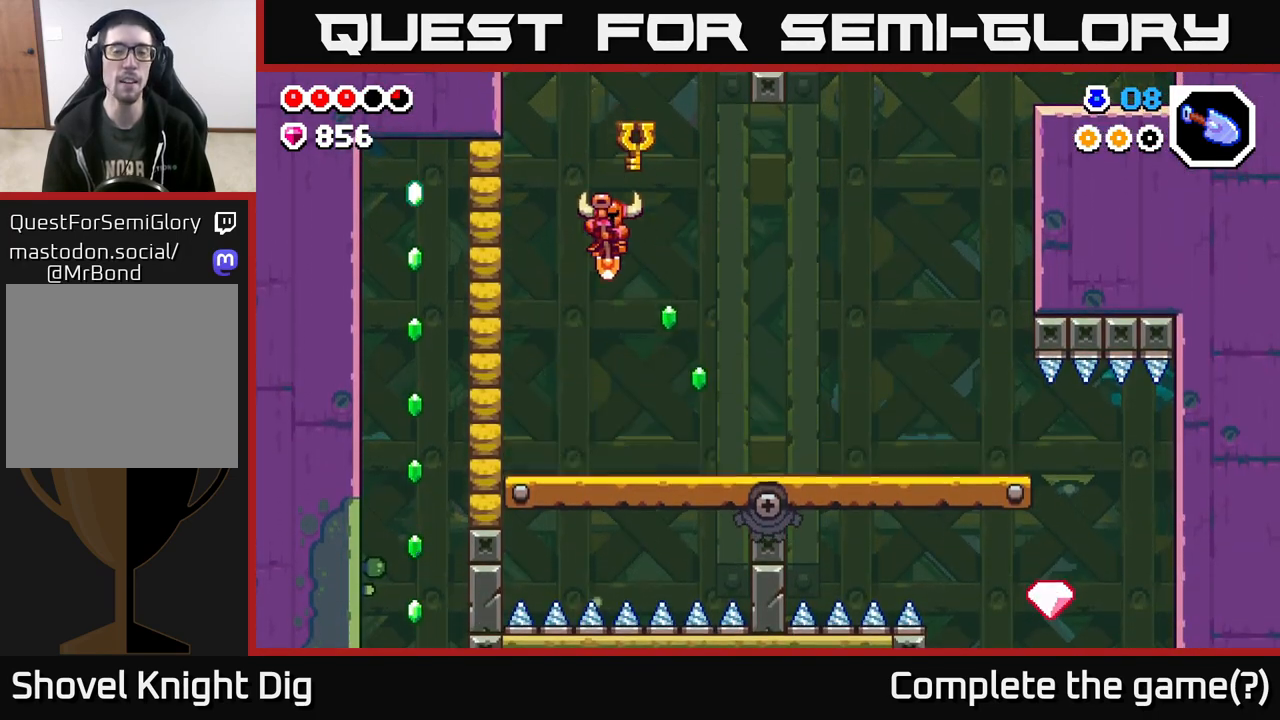
{"buttons": [], "left_stick": "right", "right_stick": "center", "events": [[100, "A", "up"]]}
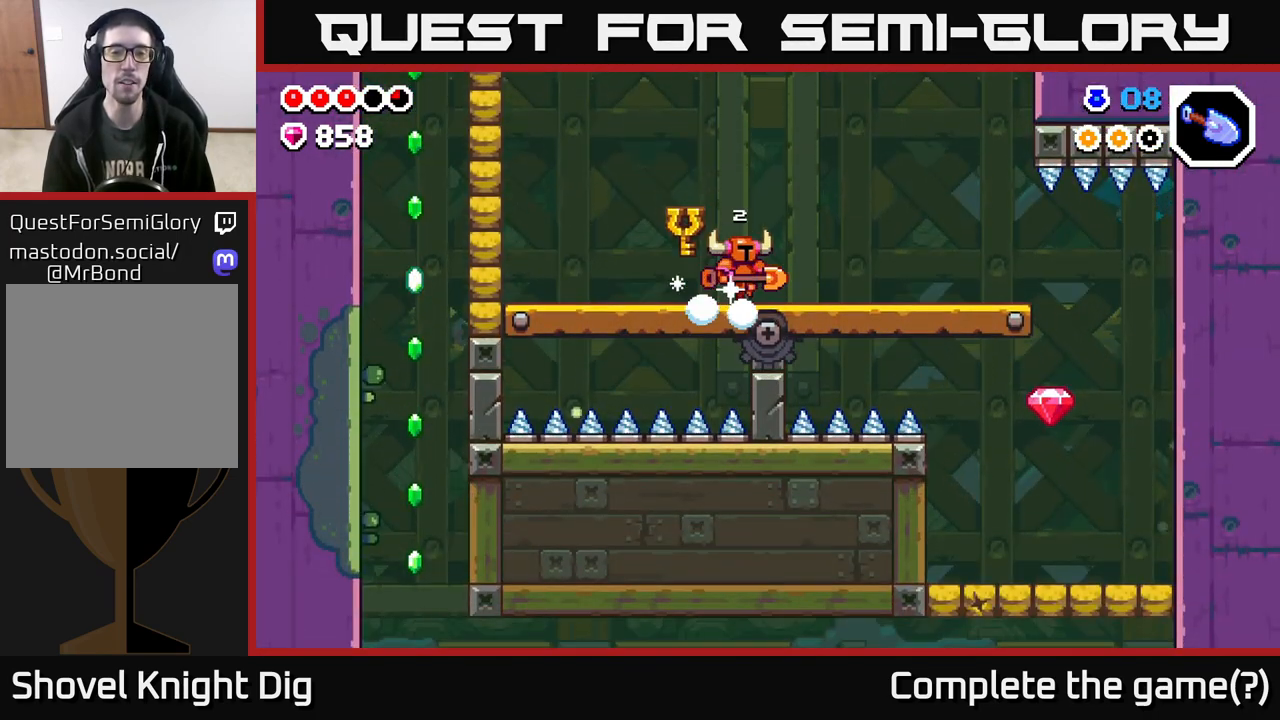
{"buttons": ["A"], "left_stick": "center", "right_stick": "center", "events": [[83, "left_stick", "left"], [283, "left_stick", "center"], [400, "A", "down"]]}